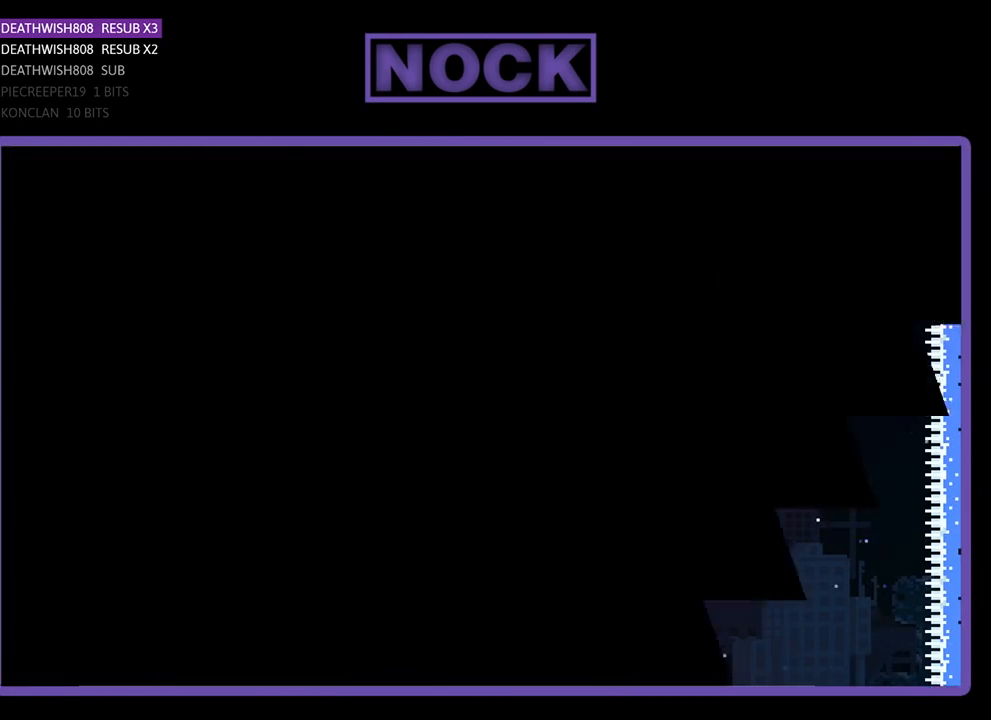
Gameplay with a controller (PlayStation layout); each line is a JSON object with the inputs held at the frame after it. "events" lists button and stick changes between this image and that frame as [ms after this image, input, new state], when the widget could be followed in between.
{"buttons": ["R2"], "left_stick": "center", "right_stick": "center", "events": []}
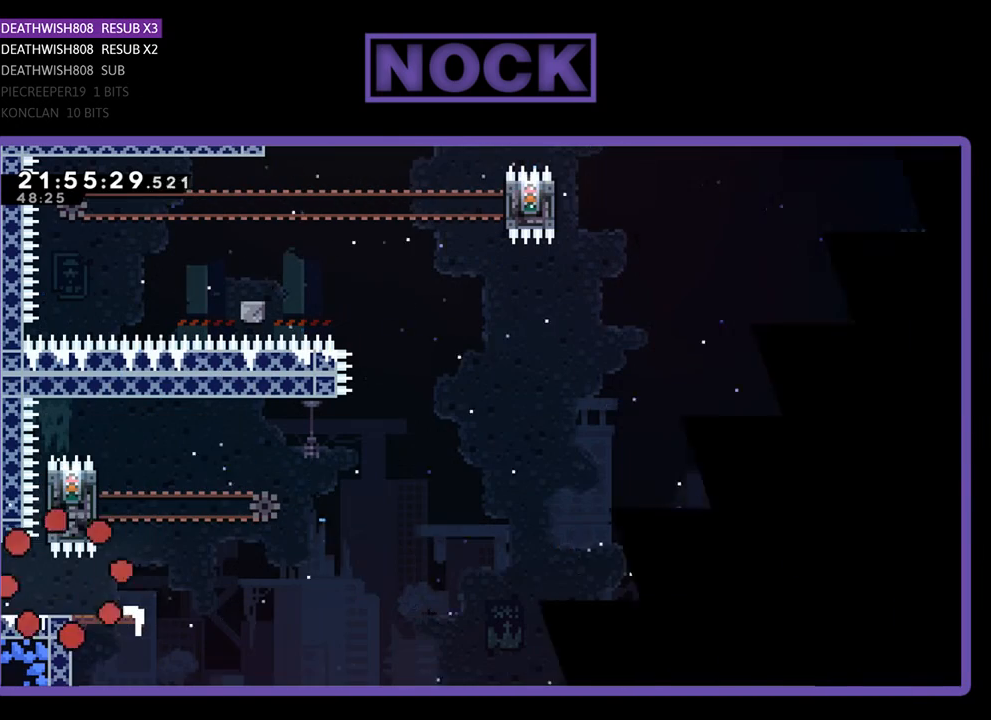
{"buttons": ["R2", "DPAD_RIGHT"], "left_stick": "center", "right_stick": "center", "events": [[167, "DPAD_RIGHT", "down"]]}
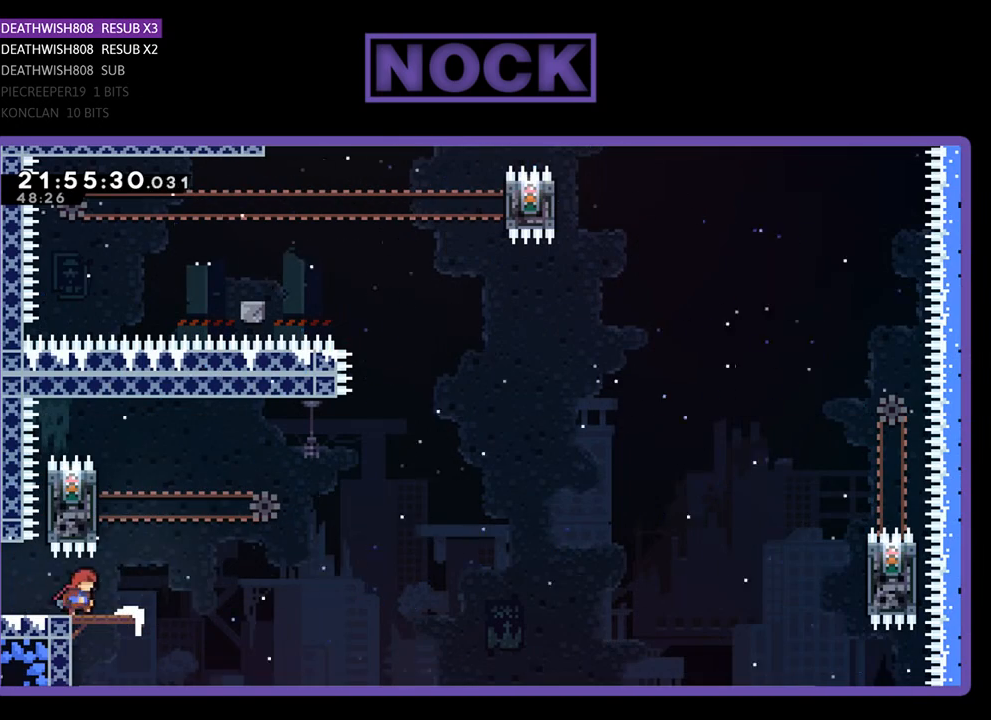
{"buttons": ["CROSS", "R2", "DPAD_LEFT"], "left_stick": "center", "right_stick": "center", "events": [[200, "DPAD_RIGHT", "up"], [333, "CROSS", "down"], [433, "DPAD_LEFT", "down"]]}
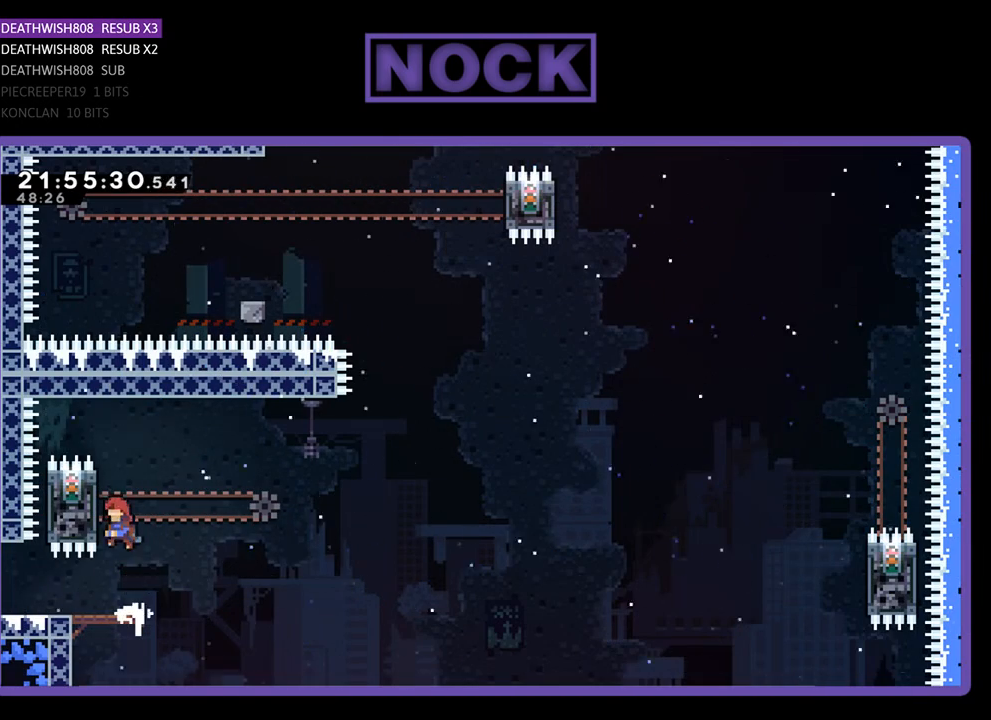
{"buttons": ["R2", "DPAD_RIGHT"], "left_stick": "center", "right_stick": "center", "events": [[167, "CROSS", "up"], [267, "DPAD_LEFT", "up"], [467, "DPAD_RIGHT", "down"]]}
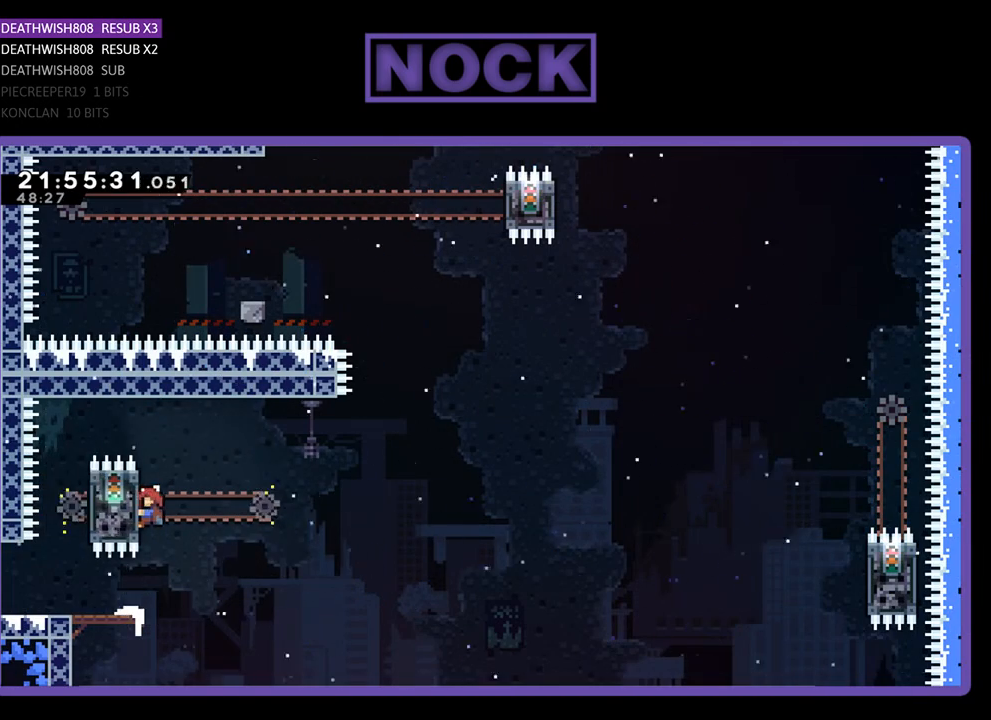
{"buttons": ["CROSS", "R2", "DPAD_RIGHT"], "left_stick": "center", "right_stick": "center", "events": [[133, "DPAD_RIGHT", "up"], [167, "DPAD_RIGHT", "down"], [300, "DPAD_UP", "down"], [433, "CROSS", "down"], [467, "DPAD_UP", "up"]]}
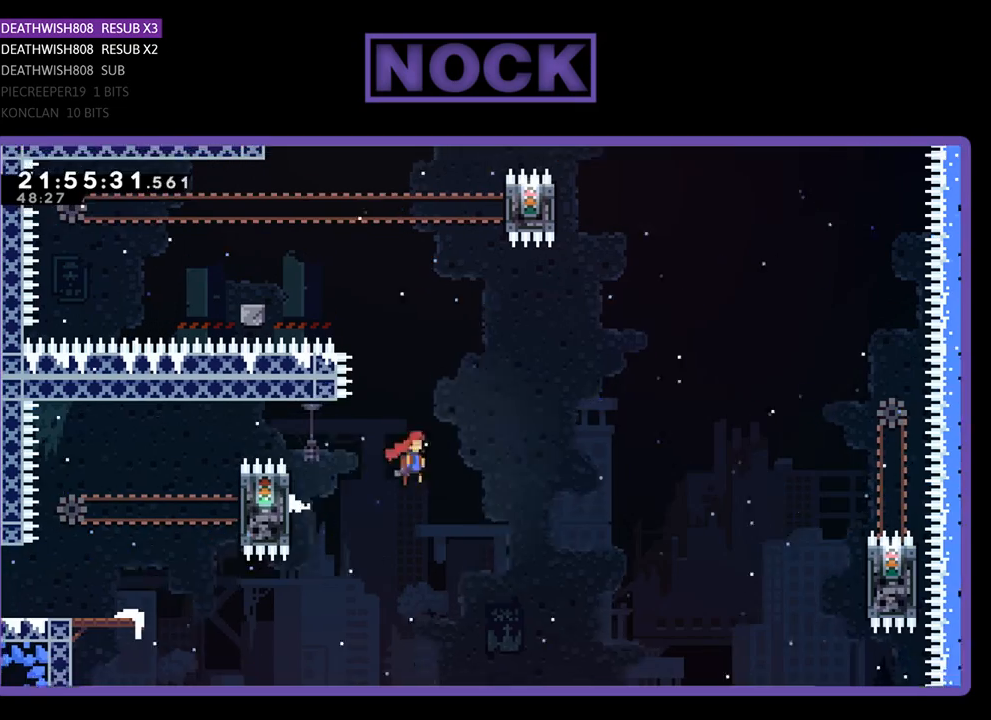
{"buttons": ["CROSS", "R2", "DPAD_RIGHT"], "left_stick": "center", "right_stick": "center", "events": []}
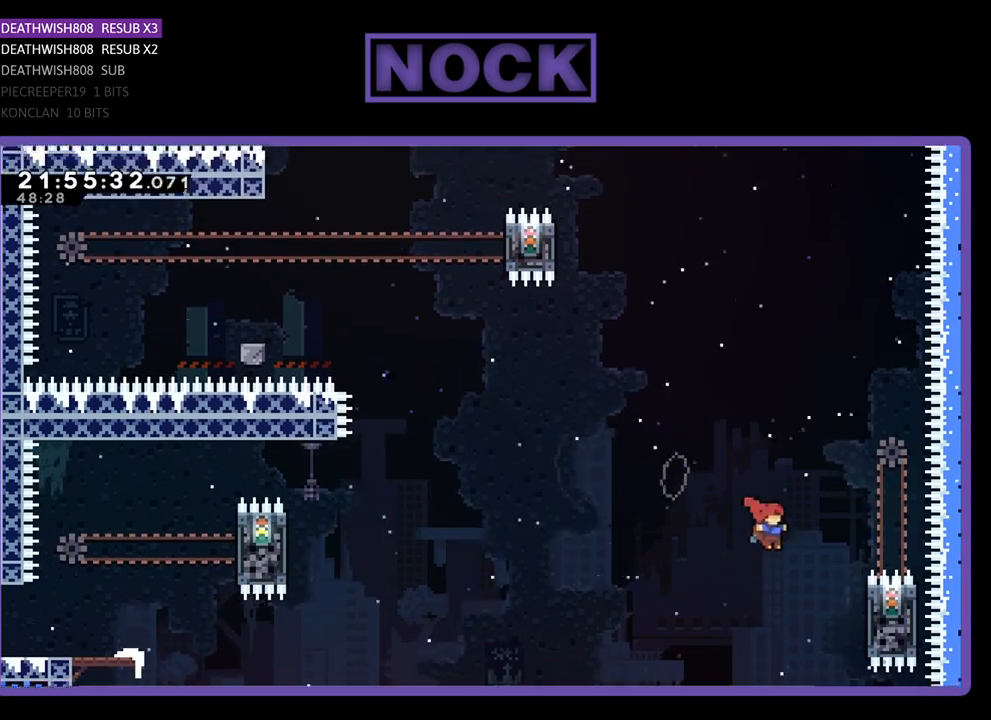
{"buttons": ["R2"], "left_stick": "center", "right_stick": "center", "events": [[267, "CROSS", "up"], [300, "DPAD_UP", "down"], [333, "DPAD_RIGHT", "up"], [367, "DPAD_UP", "up"]]}
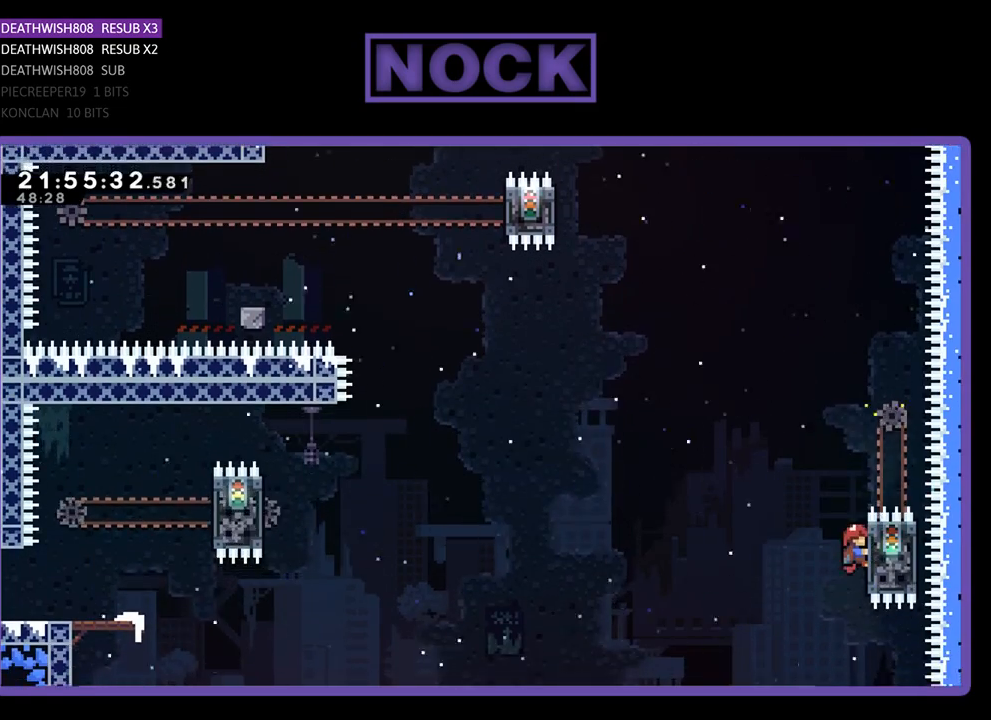
{"buttons": ["CROSS", "R2", "DPAD_UP", "DPAD_LEFT"], "left_stick": "center", "right_stick": "center", "events": [[100, "DPAD_UP", "down"], [133, "DPAD_LEFT", "down"], [300, "CROSS", "down"]]}
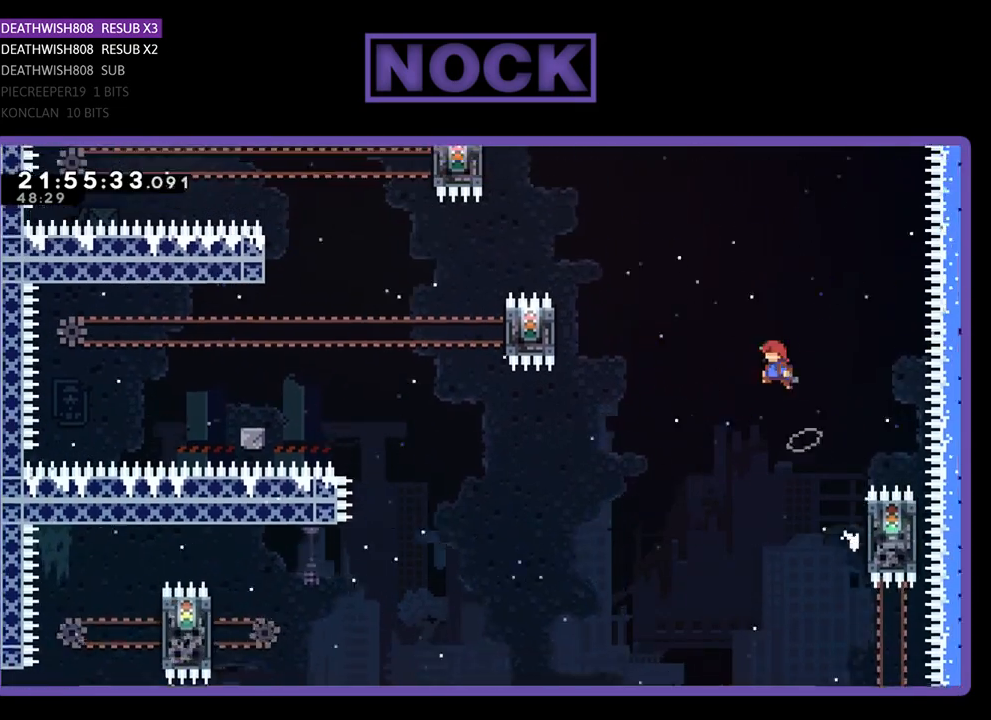
{"buttons": ["SQUARE", "R2", "DPAD_UP", "DPAD_LEFT"], "left_stick": "center", "right_stick": "center", "events": [[200, "CROSS", "up"], [467, "SQUARE", "down"]]}
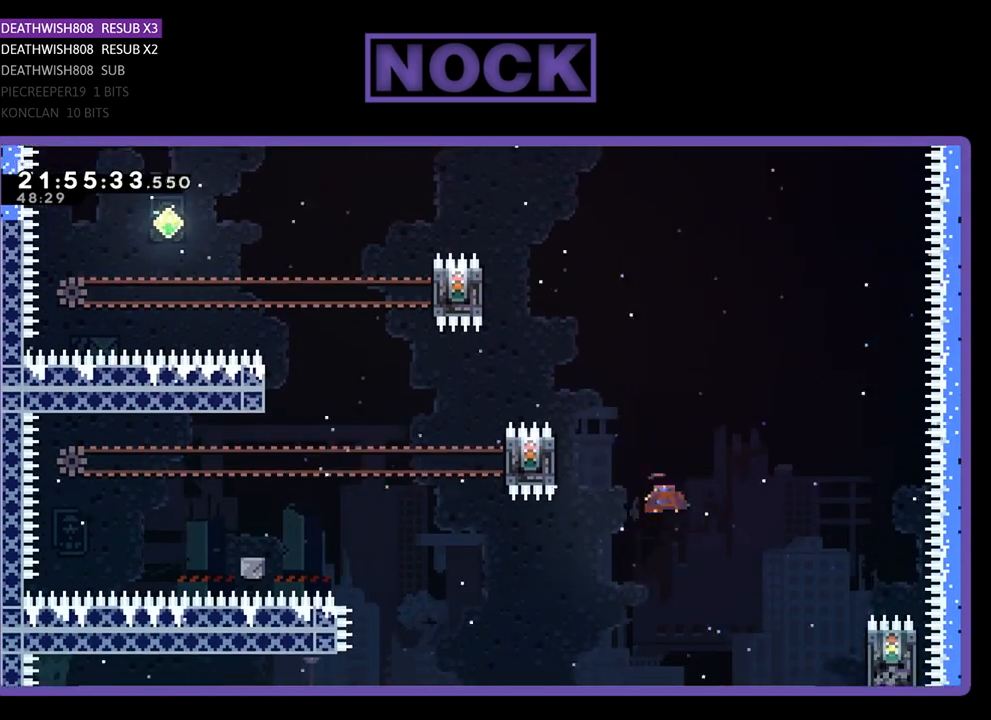
{"buttons": ["R2", "DPAD_LEFT"], "left_stick": "center", "right_stick": "center", "events": [[33, "DPAD_LEFT", "up"], [233, "DPAD_LEFT", "down"], [267, "SQUARE", "up"], [500, "DPAD_UP", "up"]]}
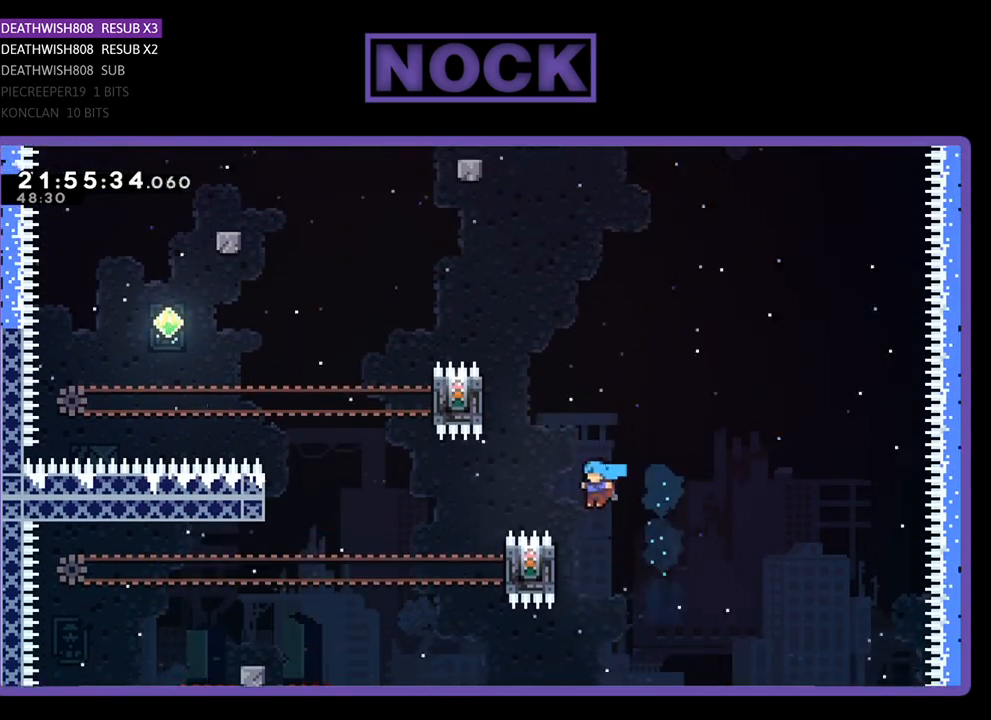
{"buttons": ["R2", "DPAD_UP"], "left_stick": "center", "right_stick": "center", "events": [[67, "DPAD_LEFT", "up"], [167, "DPAD_LEFT", "down"], [400, "DPAD_UP", "down"], [467, "DPAD_LEFT", "up"]]}
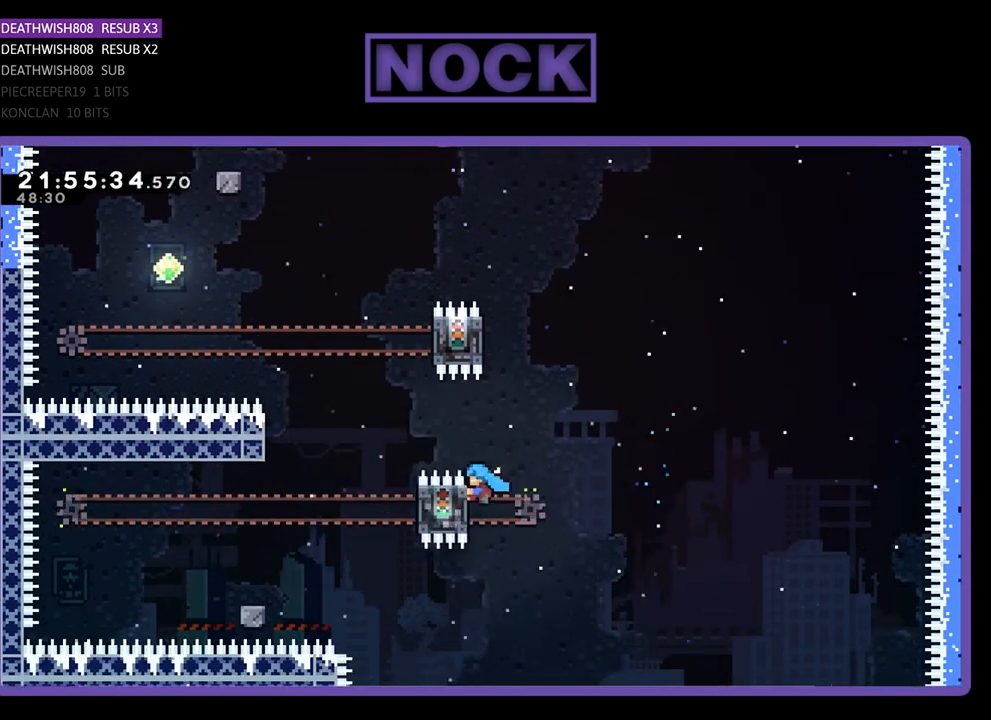
{"buttons": ["CROSS", "R2", "DPAD_UP", "DPAD_LEFT"], "left_stick": "center", "right_stick": "center", "events": [[133, "DPAD_LEFT", "down"], [200, "CROSS", "down"]]}
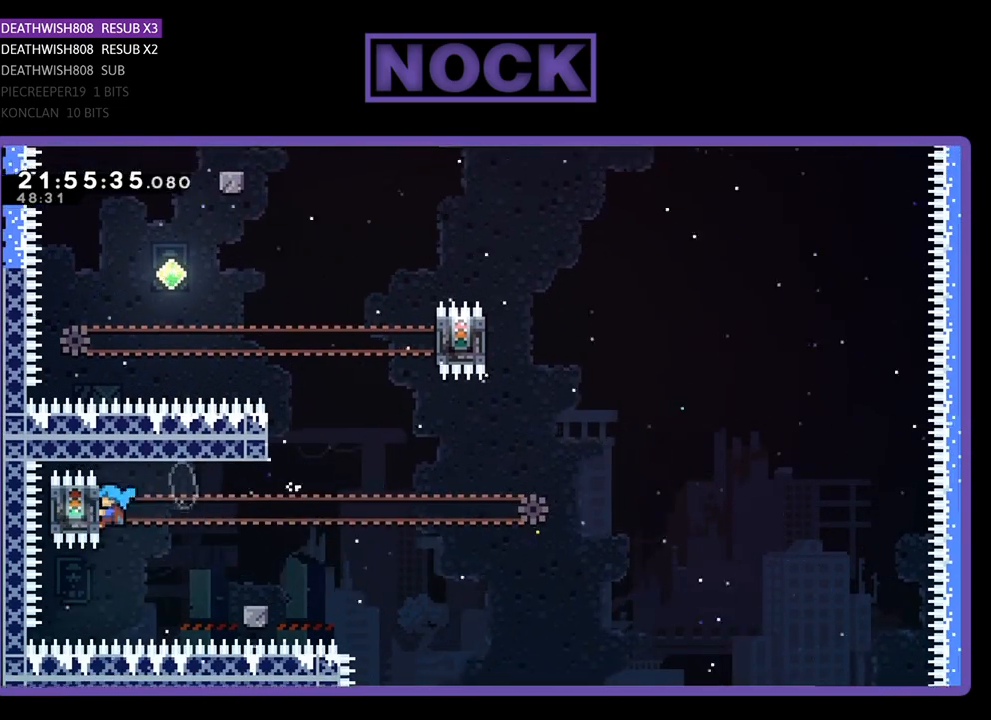
{"buttons": ["CROSS", "R2"], "left_stick": "center", "right_stick": "center", "events": [[200, "DPAD_LEFT", "up"], [267, "DPAD_UP", "up"]]}
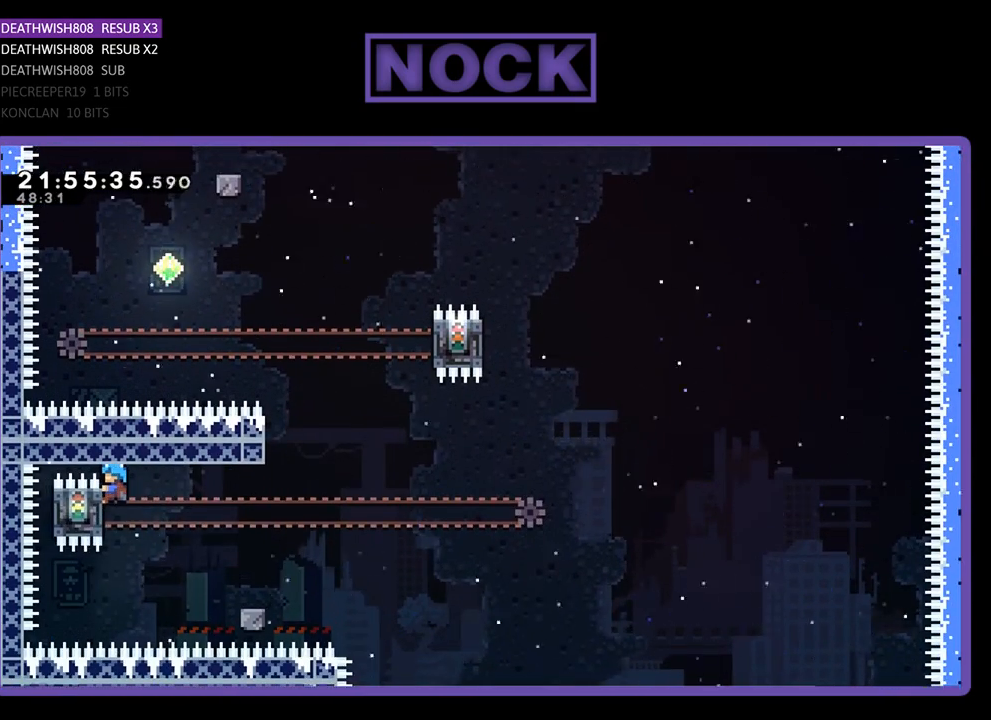
{"buttons": ["R2"], "left_stick": "center", "right_stick": "center", "events": [[100, "CROSS", "up"]]}
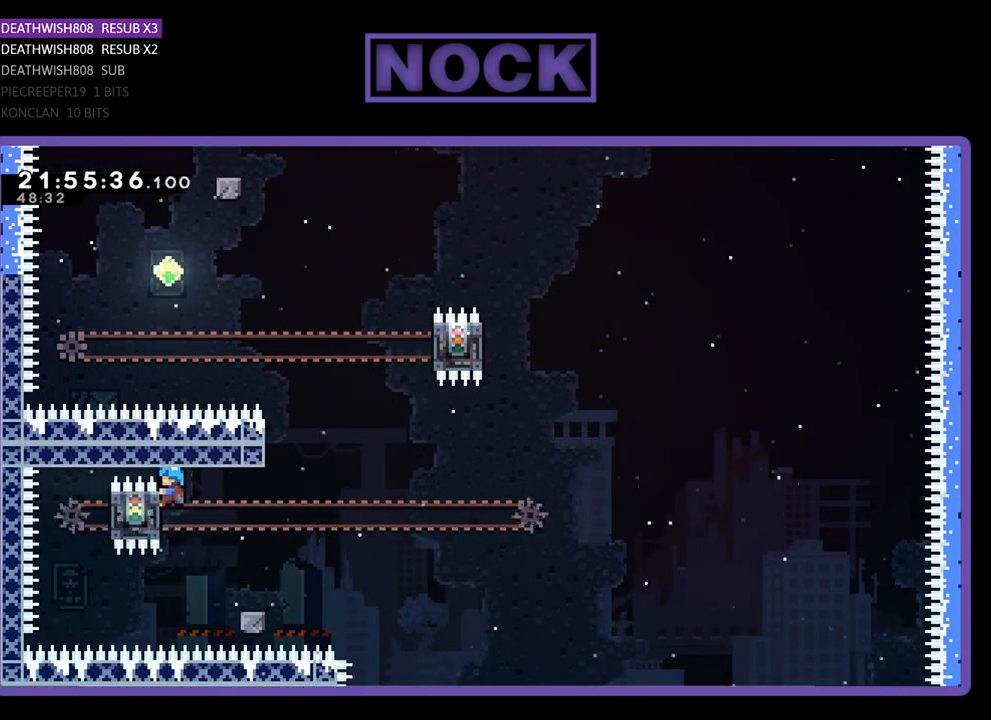
{"buttons": ["R2"], "left_stick": "center", "right_stick": "center", "events": []}
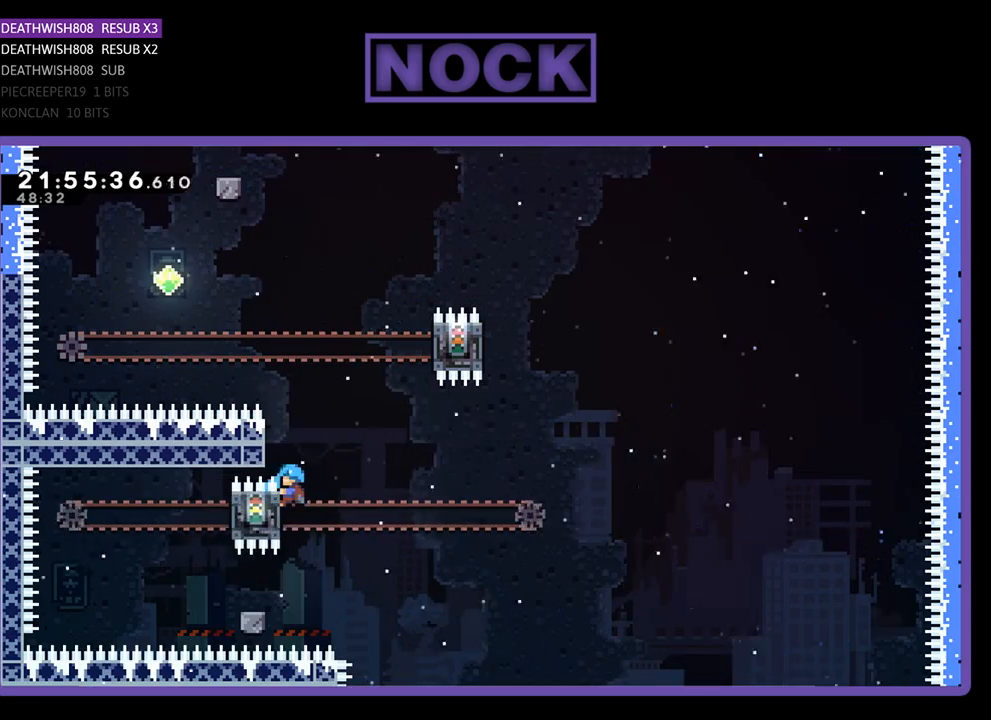
{"buttons": ["R2", "DPAD_LEFT"], "left_stick": "center", "right_stick": "center", "events": [[233, "CROSS", "down"], [233, "DPAD_LEFT", "down"], [433, "CROSS", "up"]]}
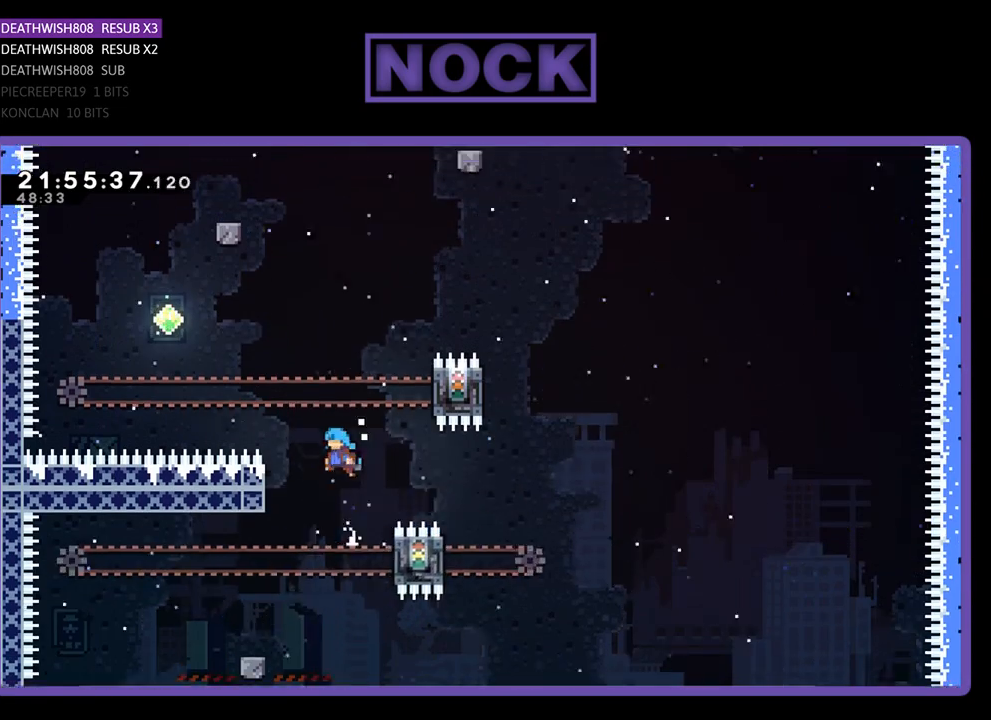
{"buttons": ["R2", "DPAD_UP", "DPAD_LEFT"], "left_stick": "center", "right_stick": "center", "events": [[267, "DPAD_UP", "down"]]}
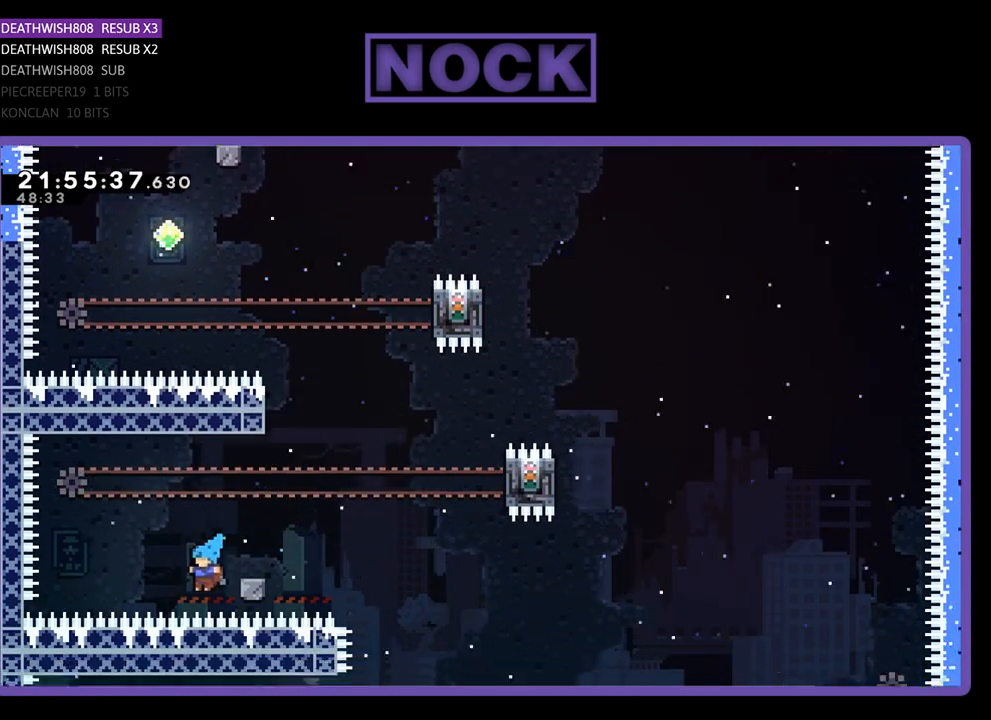
{"buttons": [], "left_stick": "center", "right_stick": "center", "events": [[67, "DPAD_LEFT", "up"], [167, "DPAD_UP", "up"], [300, "R2", "up"]]}
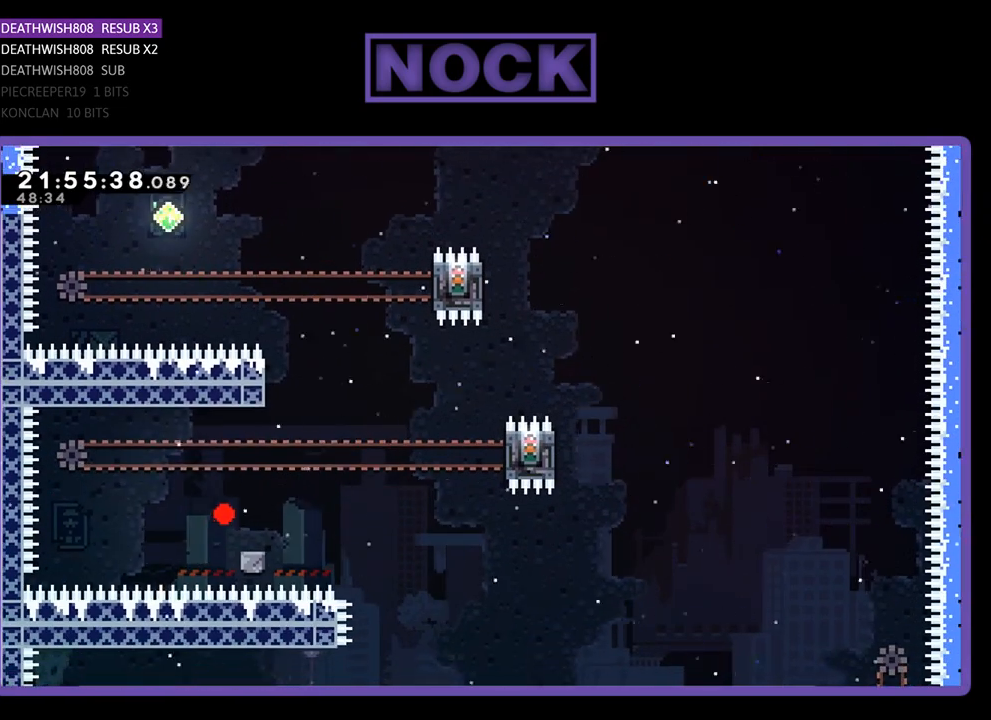
{"buttons": [], "left_stick": "center", "right_stick": "center", "events": []}
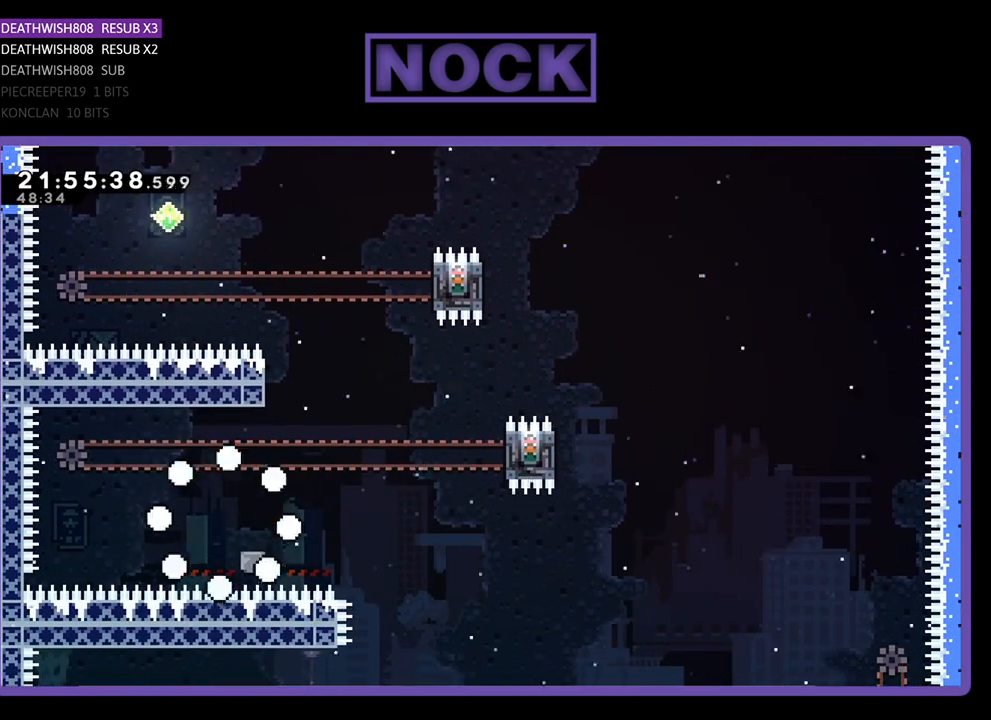
{"buttons": [], "left_stick": "center", "right_stick": "center", "events": []}
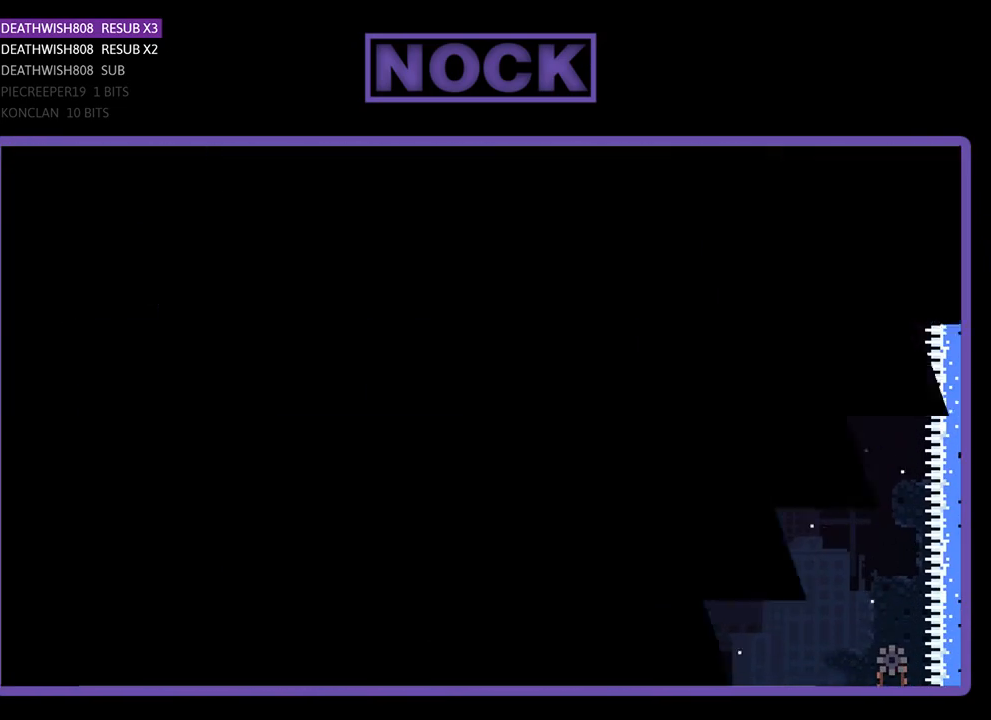
{"buttons": ["R2"], "left_stick": "center", "right_stick": "center", "events": [[167, "R2", "down"]]}
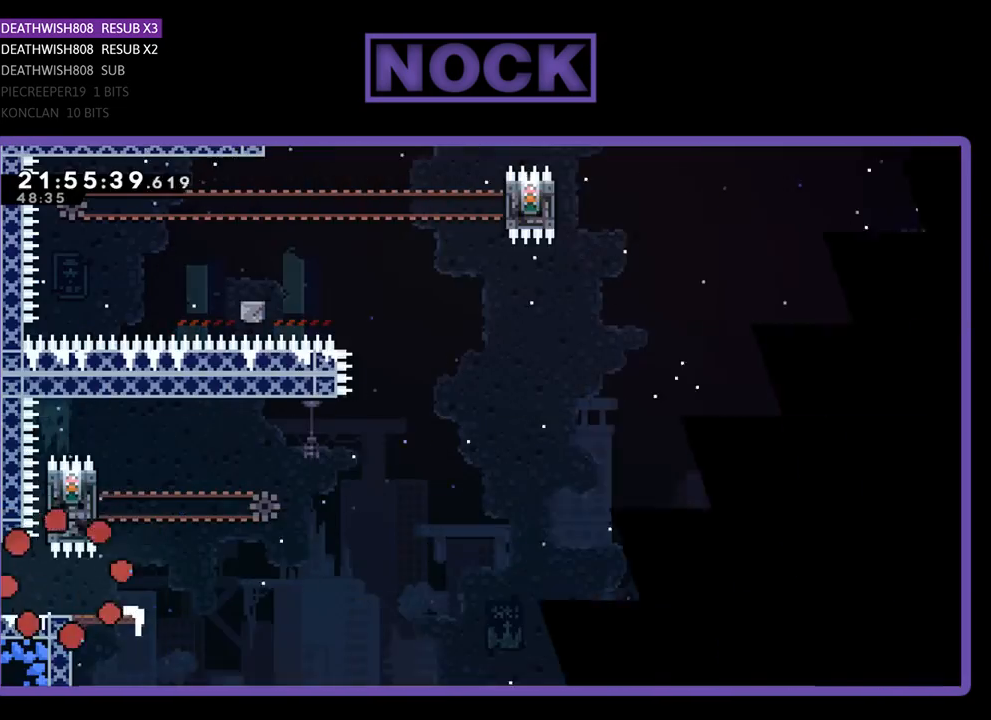
{"buttons": ["R2", "DPAD_RIGHT"], "left_stick": "center", "right_stick": "center", "events": [[433, "DPAD_RIGHT", "down"]]}
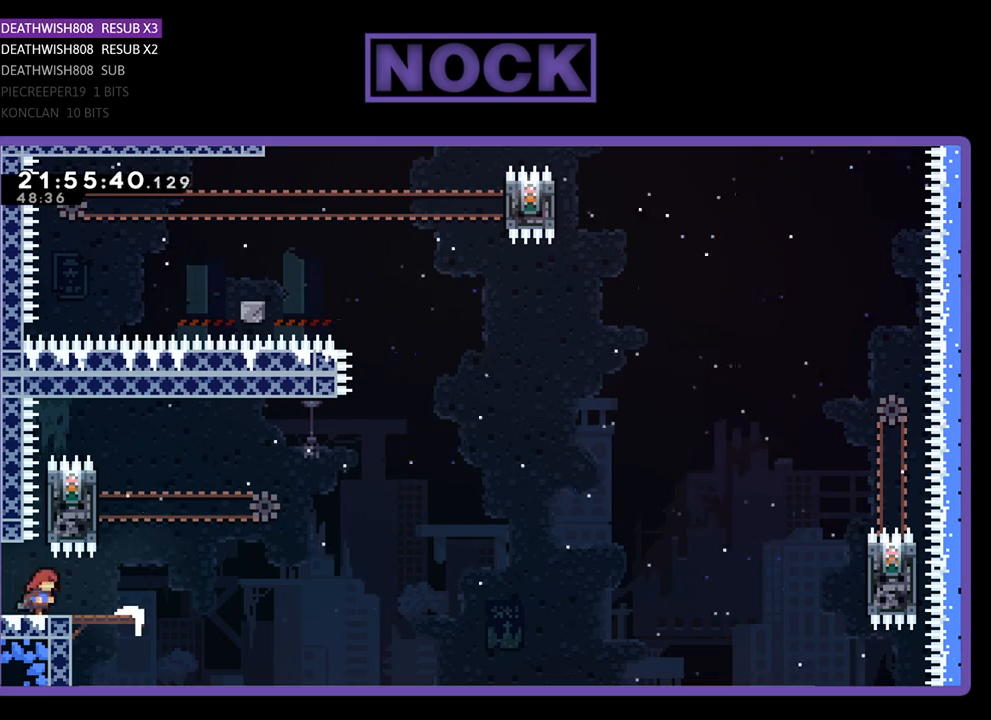
{"buttons": ["CROSS", "R2"], "left_stick": "center", "right_stick": "center", "events": [[367, "DPAD_RIGHT", "up"], [500, "CROSS", "down"]]}
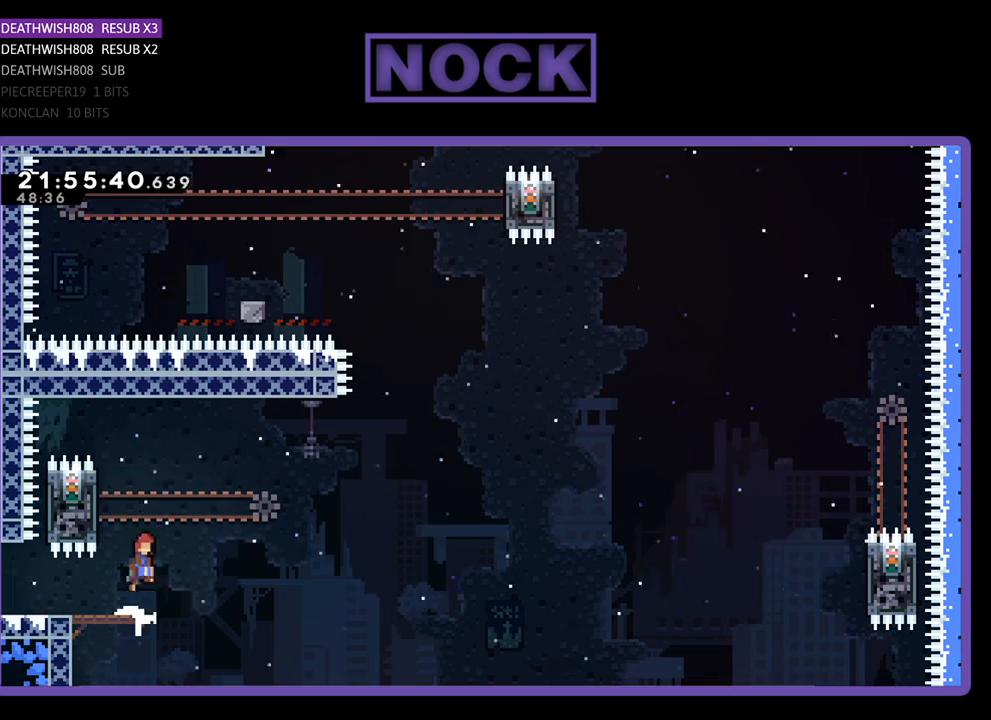
{"buttons": ["R2"], "left_stick": "center", "right_stick": "center", "events": [[33, "DPAD_LEFT", "down"], [433, "DPAD_LEFT", "up"], [467, "CROSS", "up"]]}
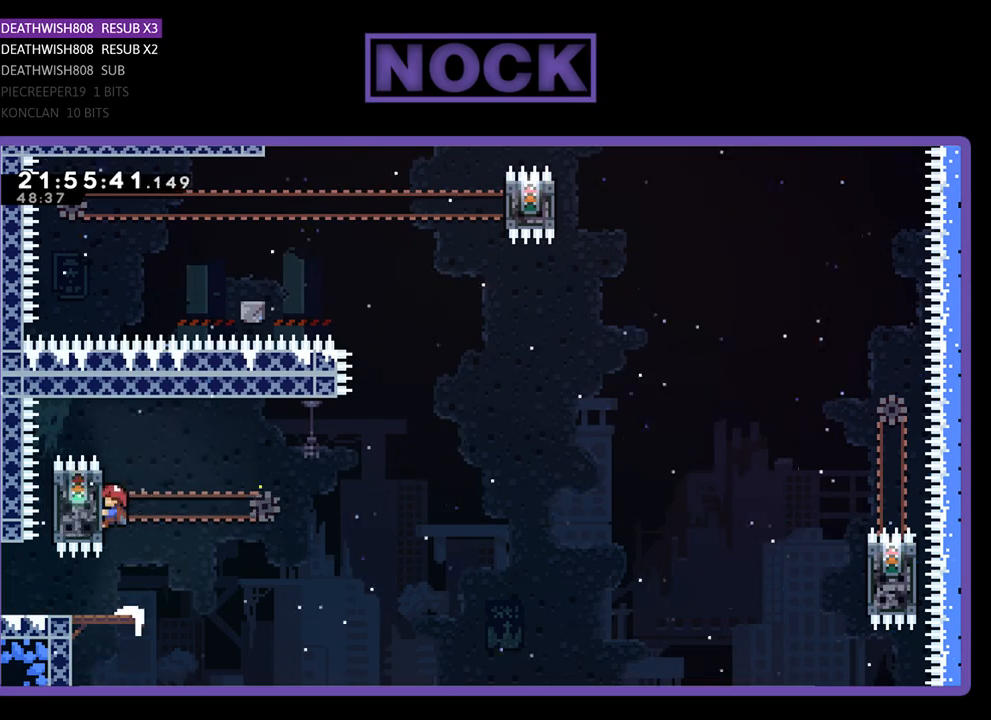
{"buttons": ["R2", "DPAD_RIGHT"], "left_stick": "center", "right_stick": "center", "events": [[67, "DPAD_RIGHT", "down"]]}
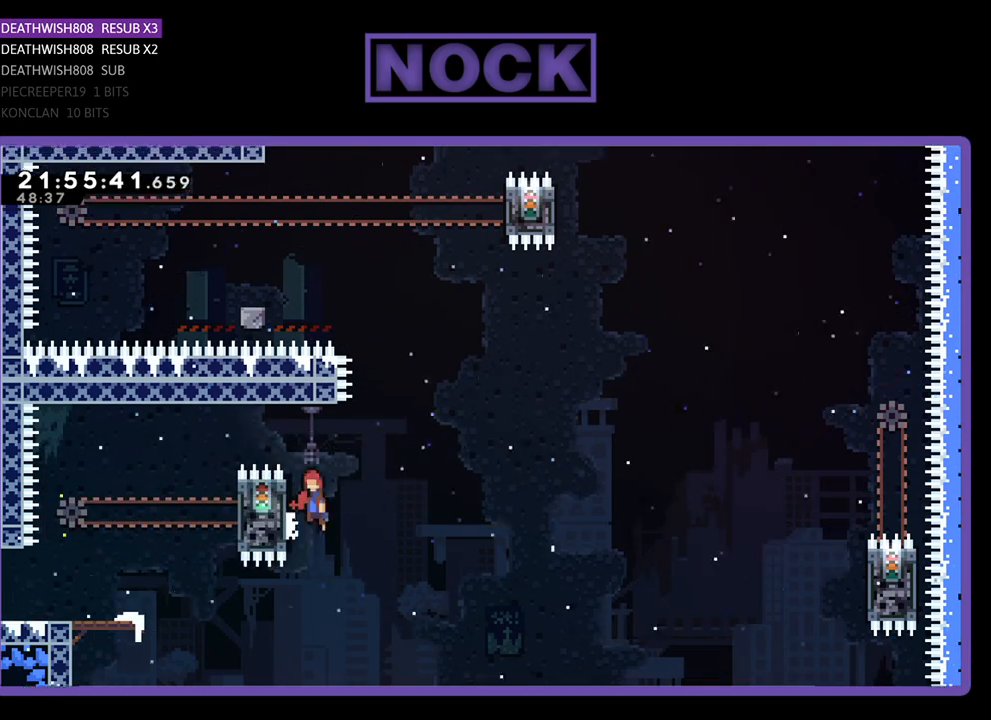
{"buttons": ["R2", "DPAD_RIGHT"], "left_stick": "center", "right_stick": "center", "events": [[33, "CROSS", "down"], [433, "CROSS", "up"]]}
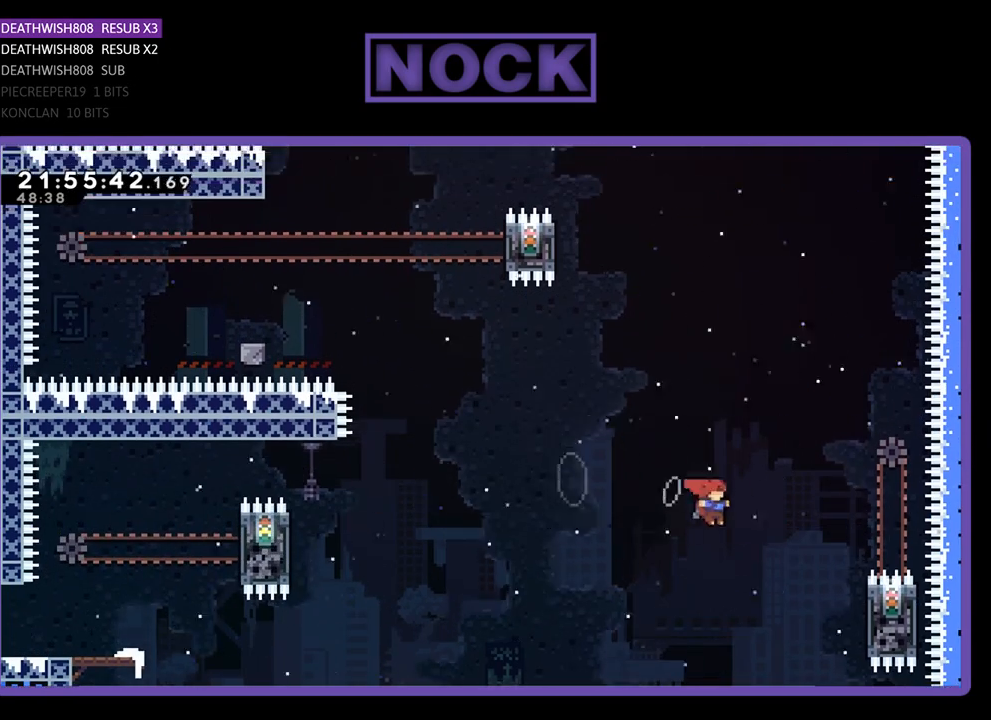
{"buttons": ["R2", "DPAD_UP", "DPAD_RIGHT"], "left_stick": "center", "right_stick": "center", "events": [[300, "DPAD_UP", "down"]]}
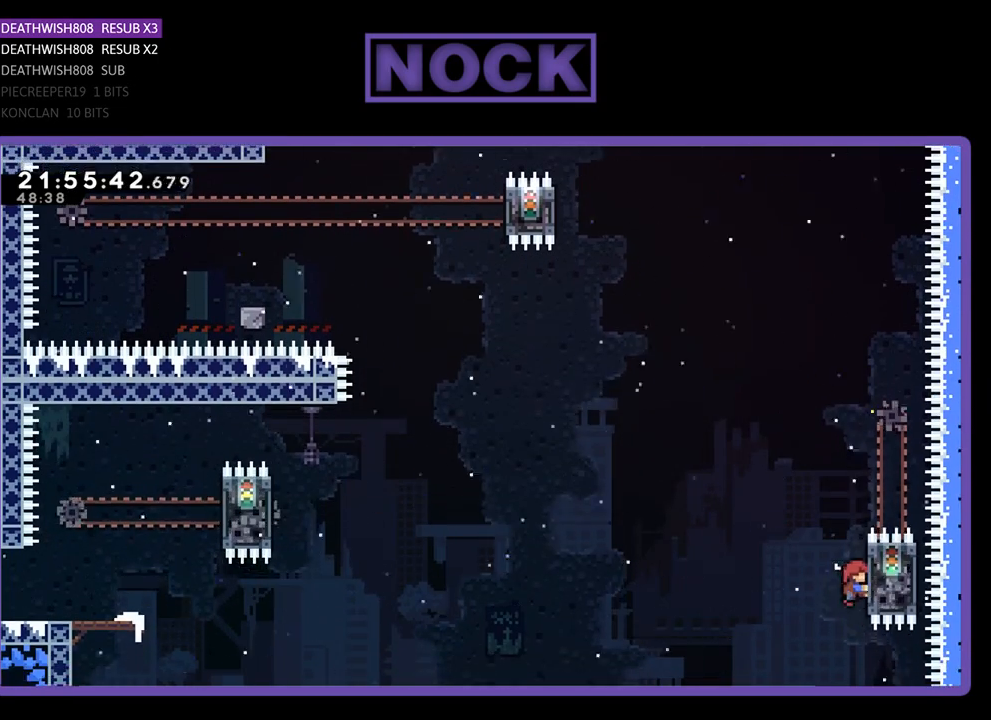
{"buttons": ["CROSS", "R2", "DPAD_UP", "DPAD_LEFT"], "left_stick": "center", "right_stick": "center", "events": [[167, "DPAD_RIGHT", "up"], [233, "DPAD_UP", "up"], [400, "DPAD_LEFT", "down"], [467, "CROSS", "down"], [500, "DPAD_UP", "down"]]}
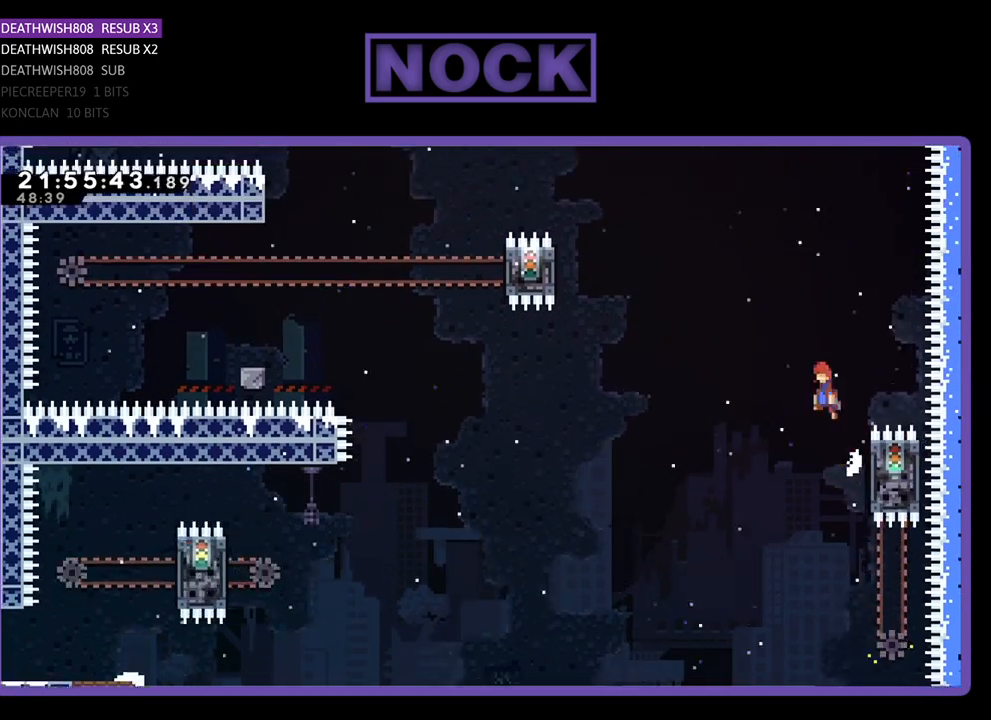
{"buttons": ["R2", "DPAD_UP", "DPAD_LEFT"], "left_stick": "center", "right_stick": "center", "events": [[300, "CROSS", "up"]]}
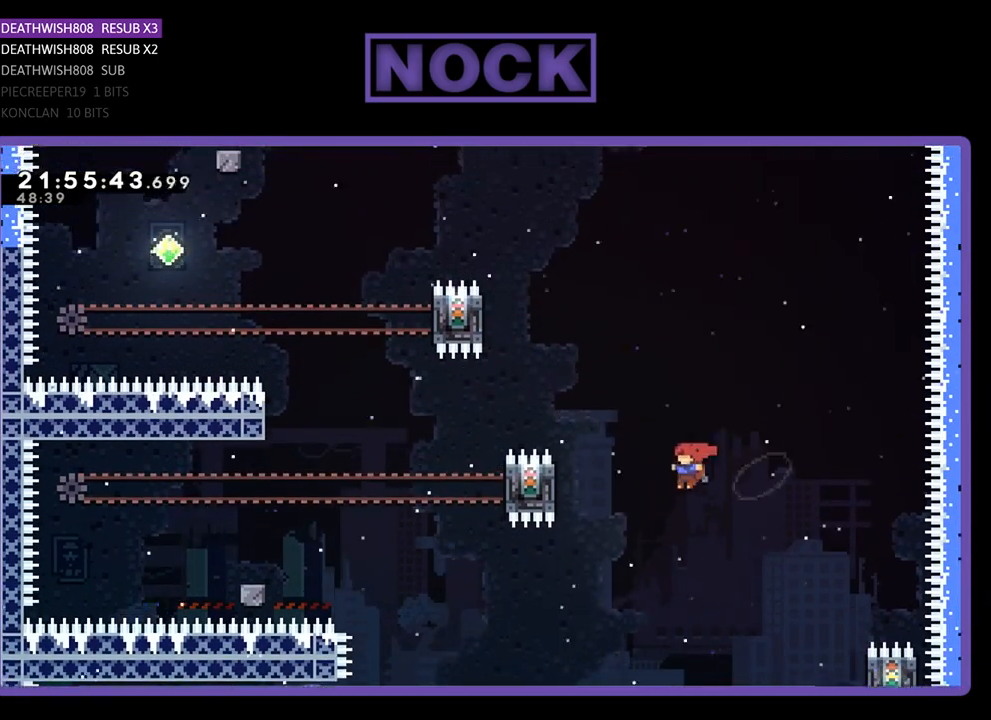
{"buttons": ["R2", "DPAD_LEFT"], "left_stick": "center", "right_stick": "center", "events": [[33, "DPAD_UP", "up"], [133, "DPAD_UP", "down"], [133, "SQUARE", "down"], [433, "DPAD_UP", "up"], [433, "SQUARE", "up"]]}